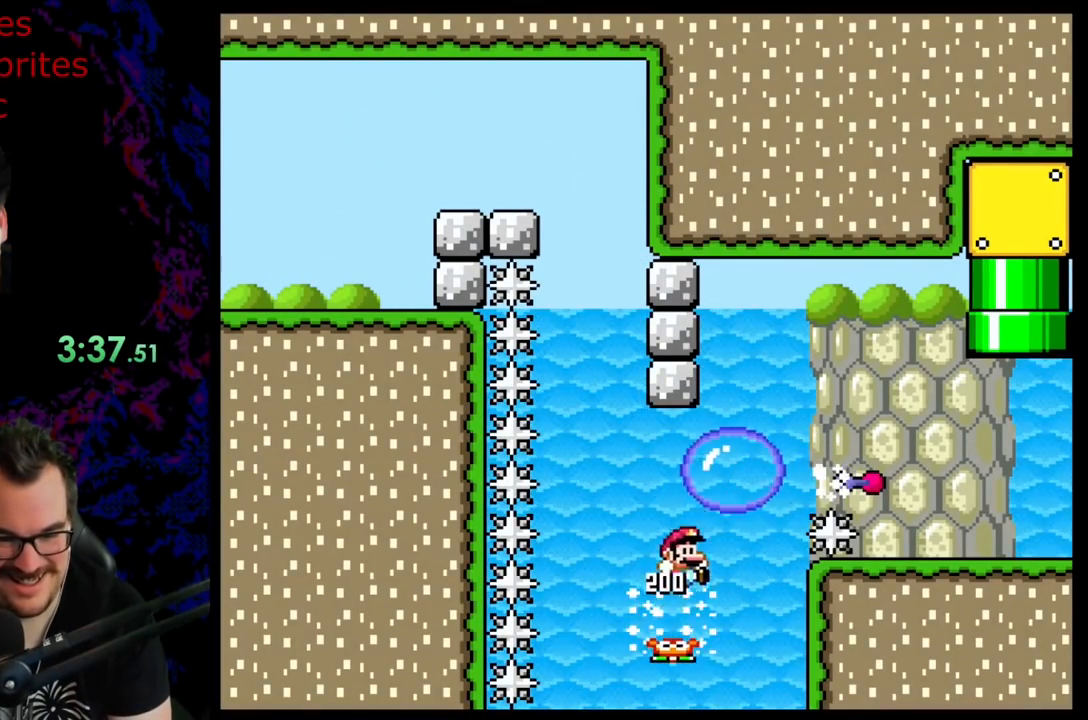
Gameplay with a controller (Nintendo layout); each line is a JSON object with the inputs held at the frame after it. "events" lists button and stick changes between this image and that frame as [ms after this image, input, new state], when the widget could be followed in between. Not read: L3 R3.
{"buttons": ["B", "Y", "DPAD_RIGHT"], "events": []}
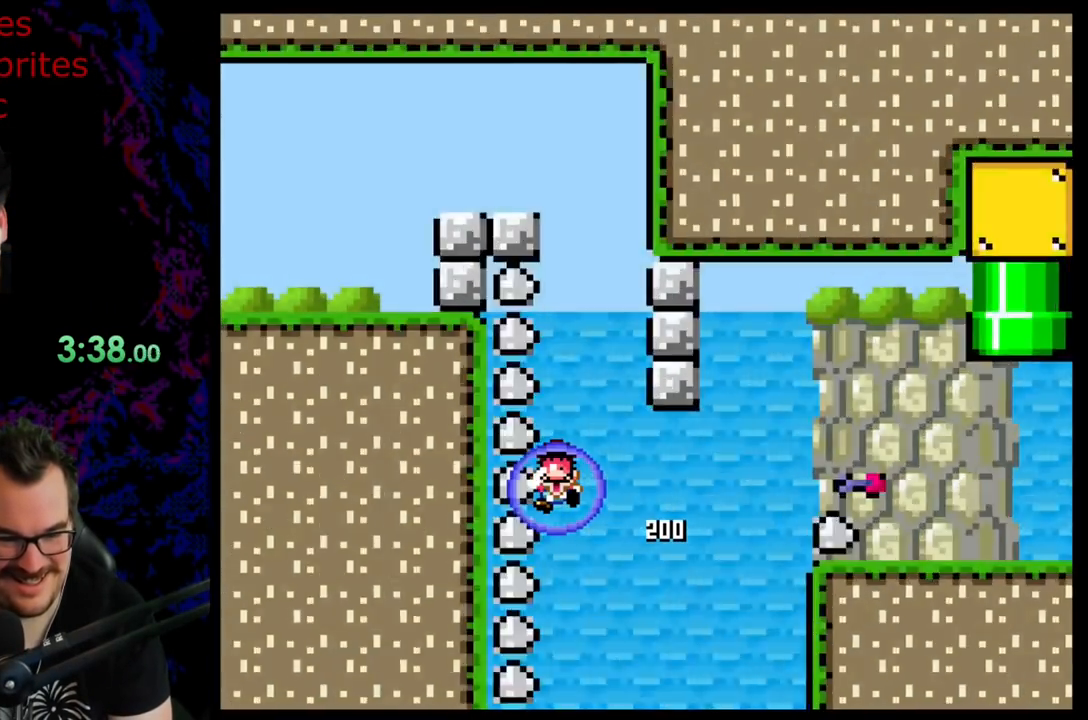
{"buttons": ["B", "Y", "DPAD_RIGHT"], "events": []}
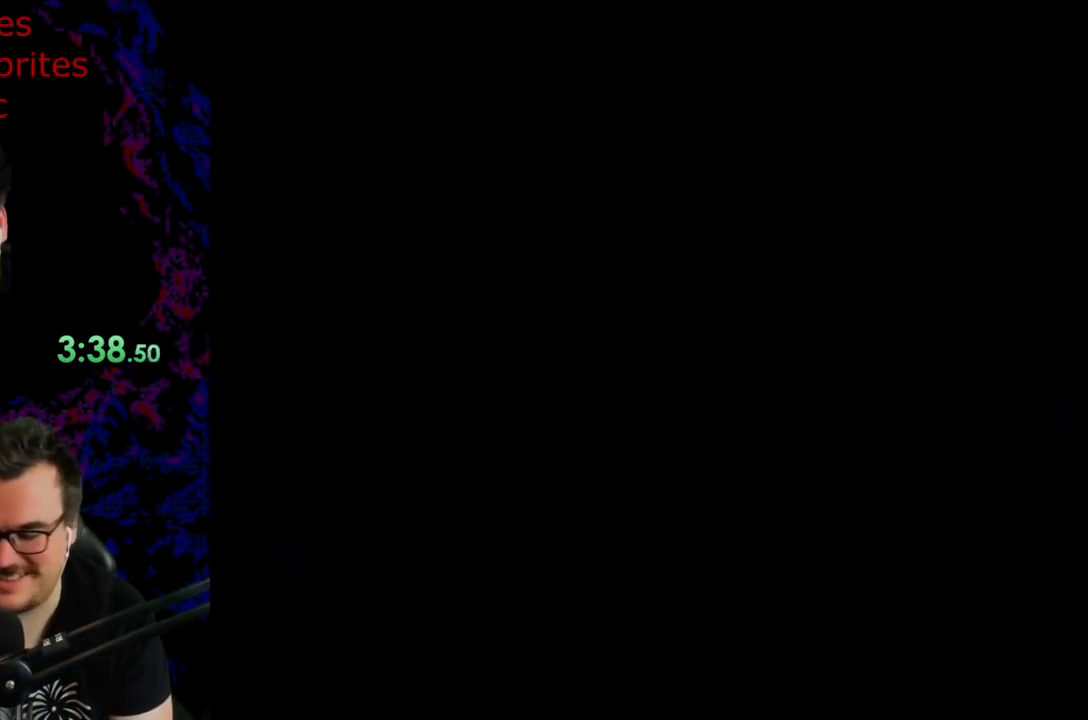
{"buttons": ["B", "Y", "DPAD_RIGHT"], "events": [[33, "DPAD_RIGHT", "up"], [450, "DPAD_RIGHT", "down"]]}
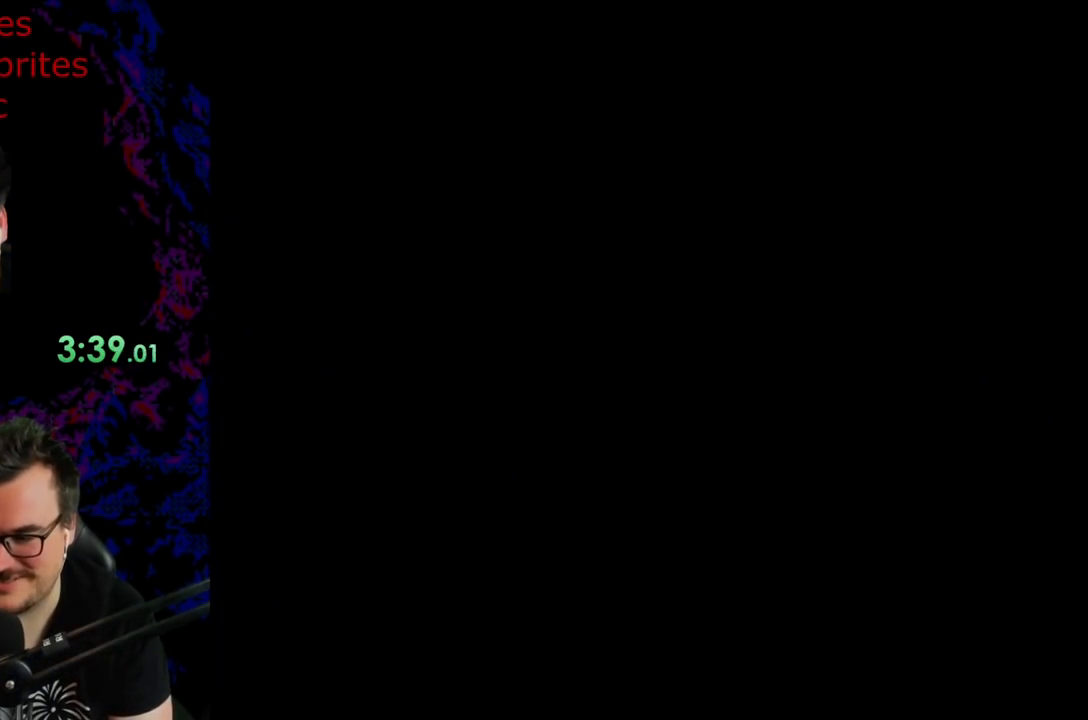
{"buttons": ["B", "Y", "DPAD_RIGHT"], "events": []}
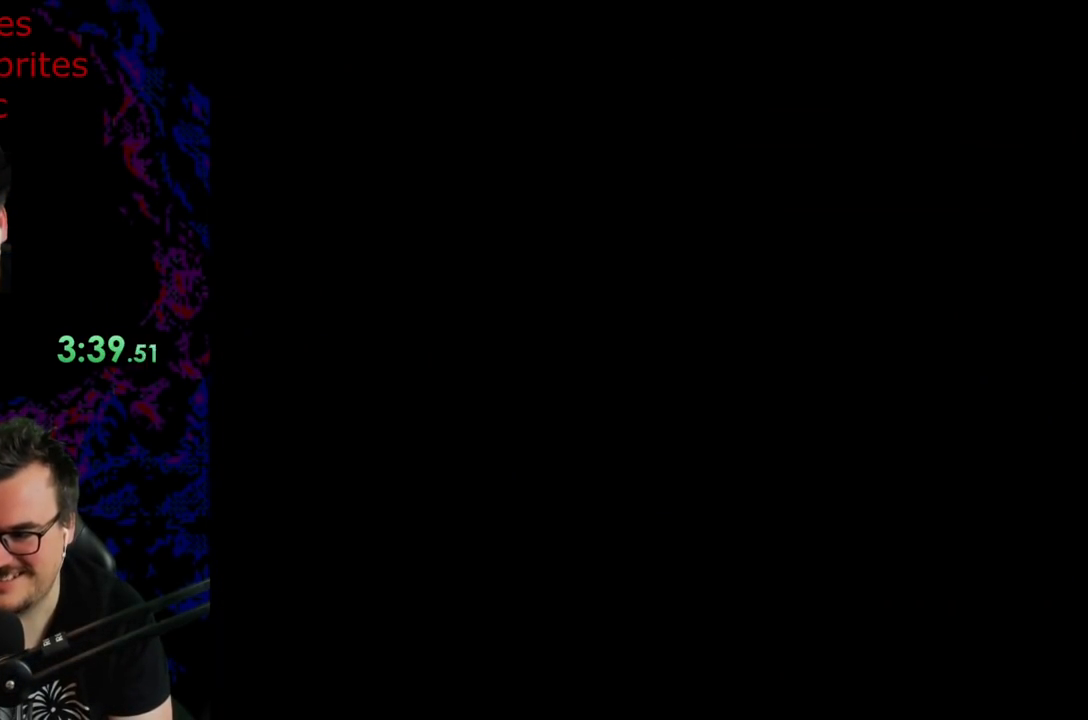
{"buttons": ["B", "Y", "DPAD_RIGHT"], "events": []}
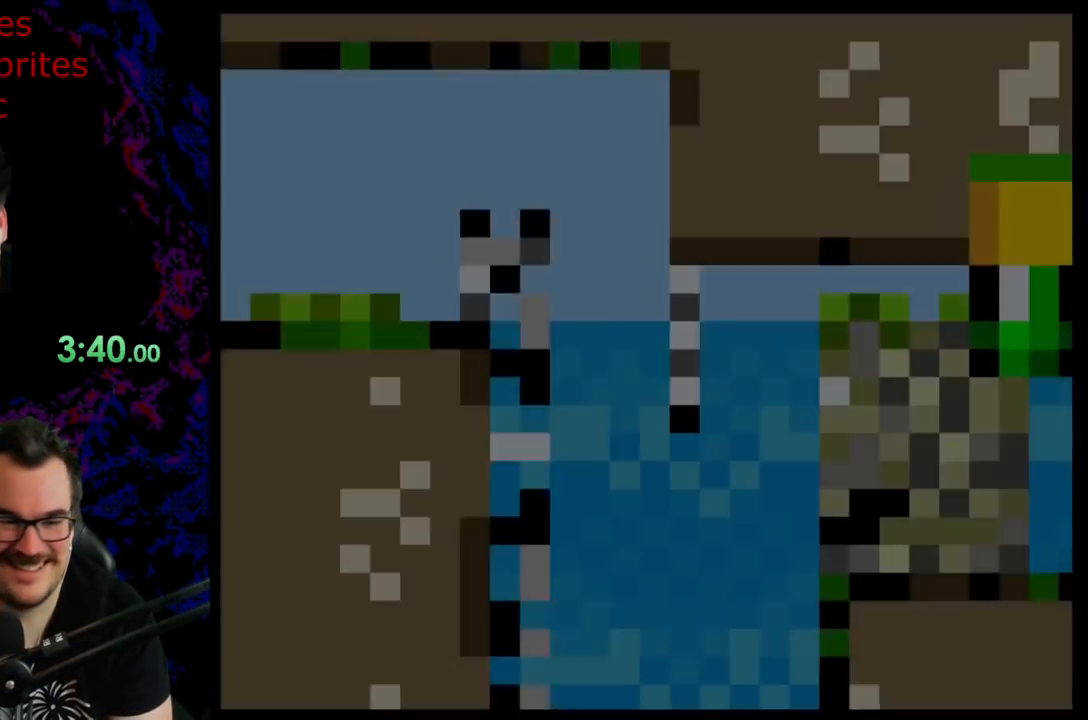
{"buttons": ["B", "Y", "DPAD_RIGHT"], "events": [[217, "B", "up"], [417, "B", "down"]]}
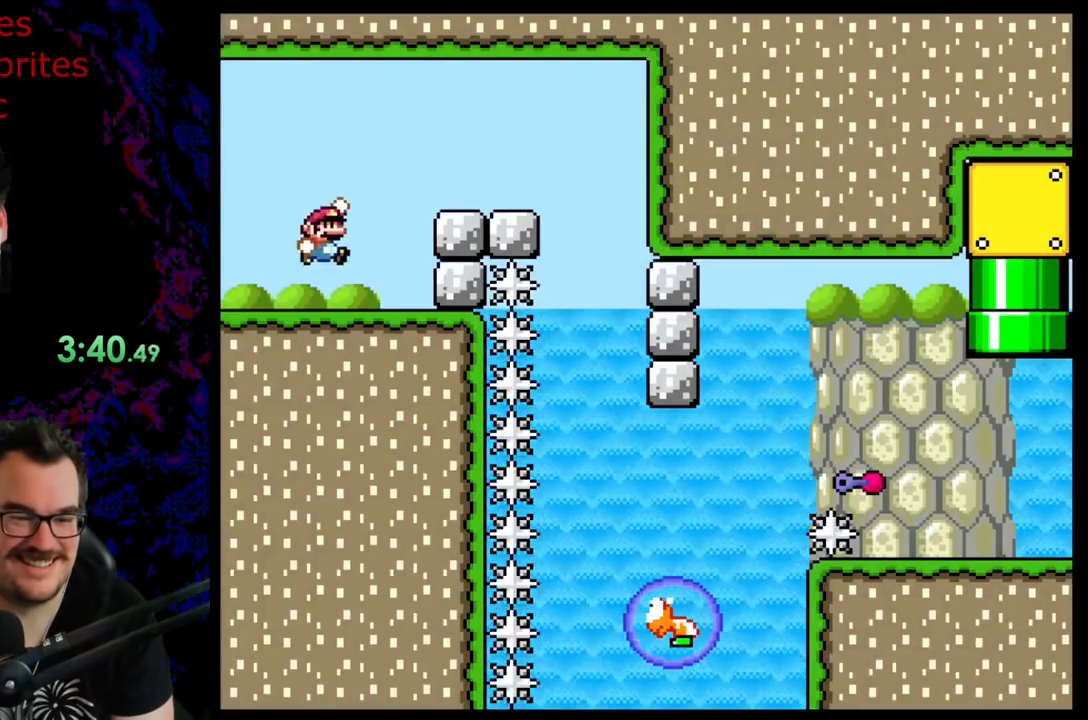
{"buttons": ["B", "Y", "DPAD_LEFT"], "events": [[50, "B", "up"], [150, "B", "down"], [383, "DPAD_DOWN", "down"], [383, "DPAD_RIGHT", "up"], [400, "DPAD_DOWN", "up"], [400, "DPAD_LEFT", "down"]]}
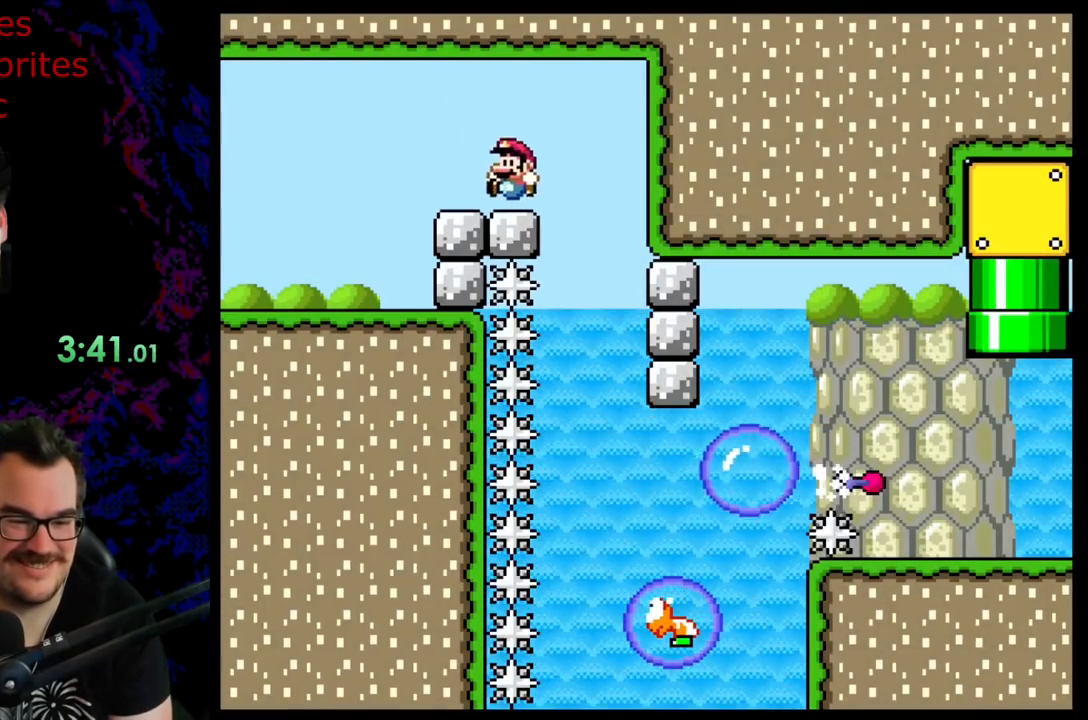
{"buttons": ["Y", "DPAD_RIGHT"], "events": [[50, "DPAD_LEFT", "up"], [50, "DPAD_RIGHT", "down"], [200, "B", "up"], [333, "DPAD_DOWN", "down"], [350, "DPAD_LEFT", "down"], [350, "DPAD_RIGHT", "up"], [367, "DPAD_DOWN", "up"], [483, "DPAD_DOWN", "down"], [483, "DPAD_LEFT", "up"], [500, "DPAD_DOWN", "up"], [500, "DPAD_RIGHT", "down"]]}
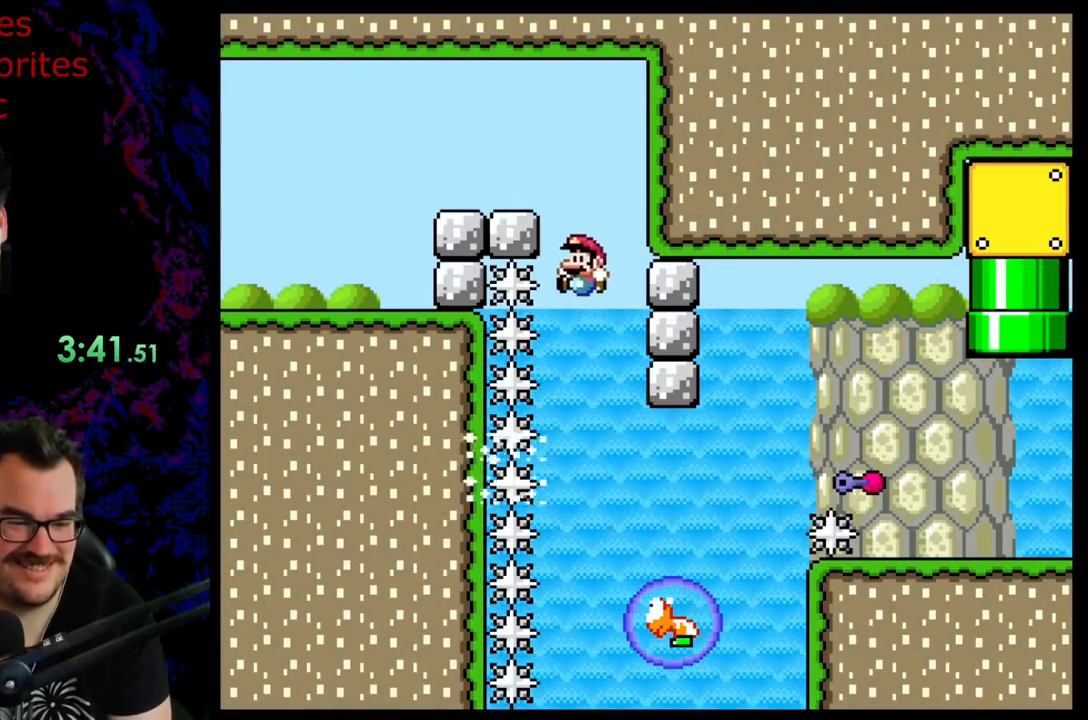
{"buttons": ["B", "Y", "DPAD_RIGHT"], "events": [[83, "B", "down"]]}
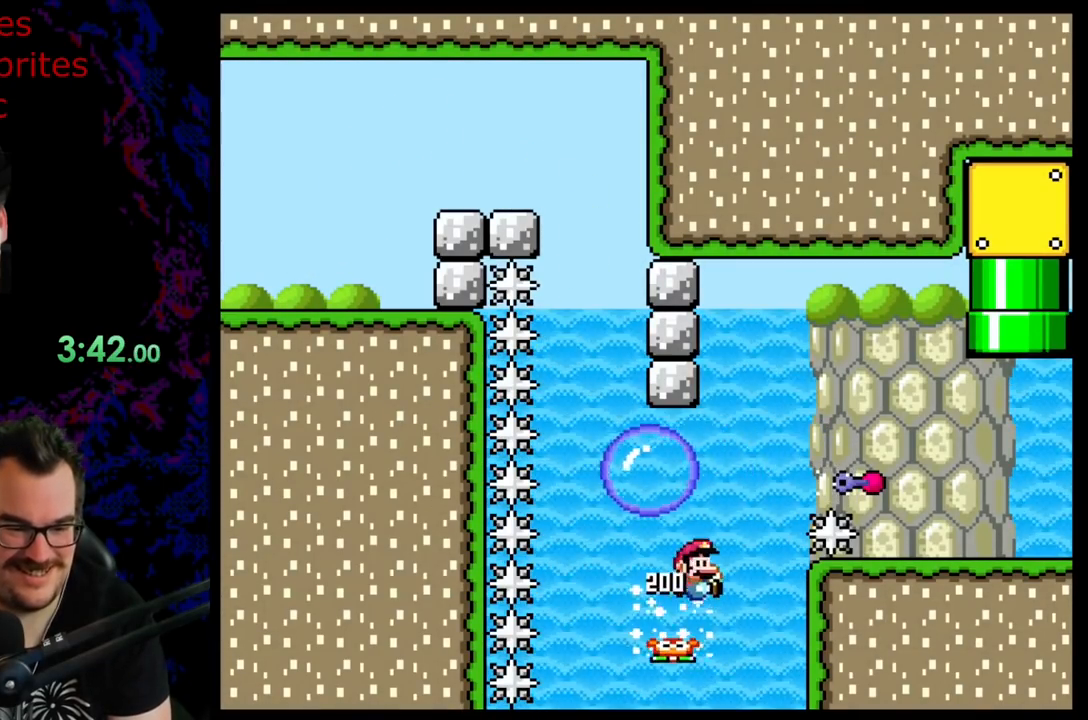
{"buttons": ["B", "Y", "DPAD_RIGHT"], "events": []}
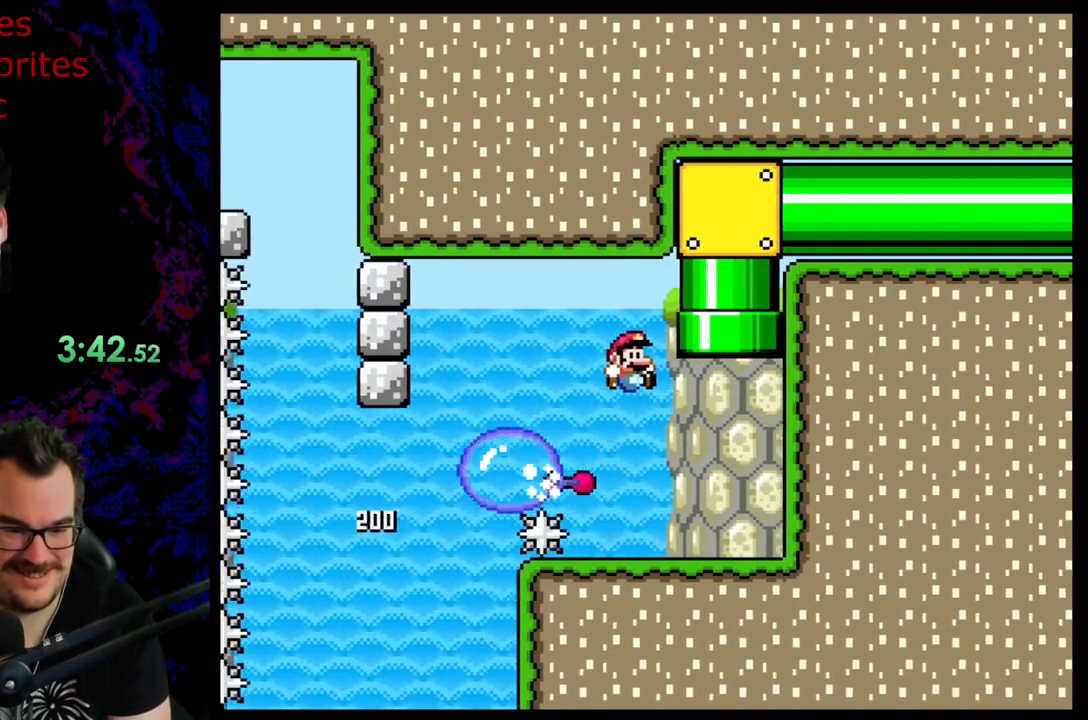
{"buttons": ["B", "Y", "DPAD_UP", "DPAD_LEFT"], "events": [[83, "B", "up"], [367, "DPAD_LEFT", "down"], [367, "DPAD_RIGHT", "up"], [433, "B", "down"], [433, "DPAD_UP", "down"]]}
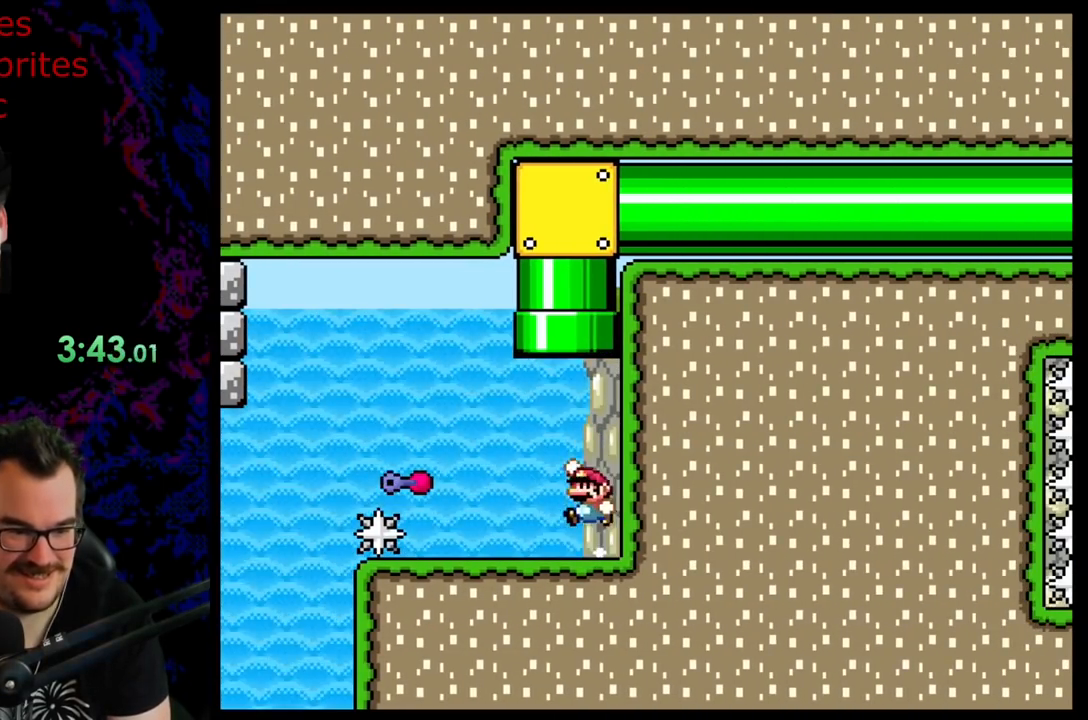
{"buttons": ["B", "Y"], "events": [[83, "DPAD_LEFT", "up"], [133, "DPAD_RIGHT", "down"], [433, "DPAD_RIGHT", "up"], [433, "DPAD_UP", "up"]]}
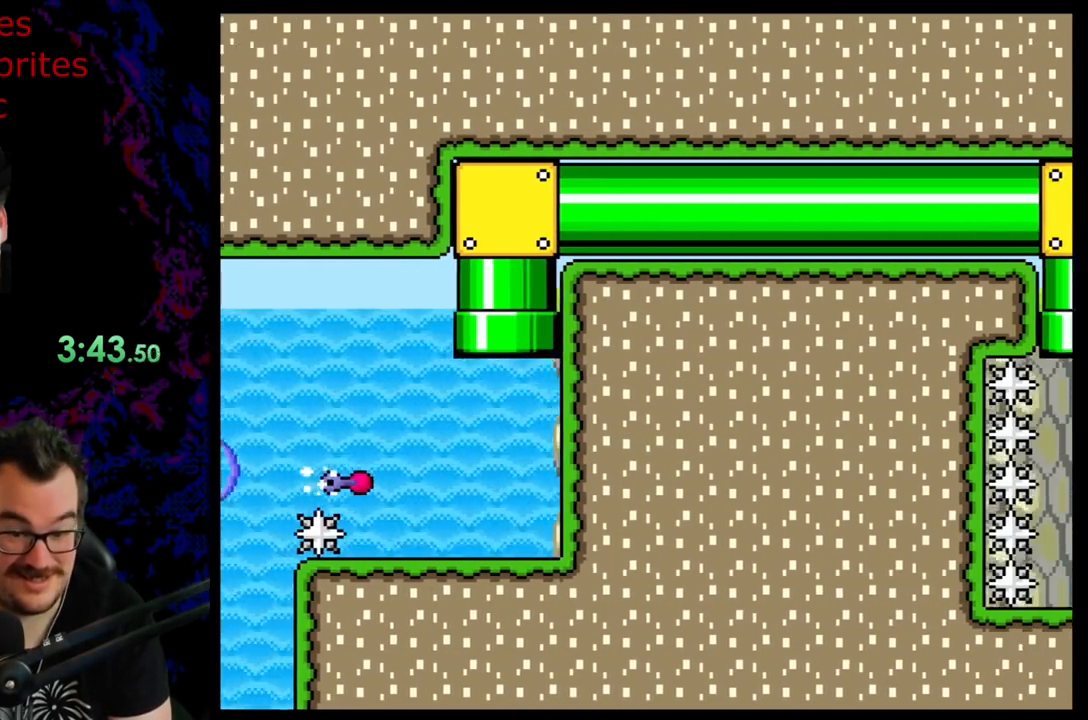
{"buttons": ["B", "Y"], "events": []}
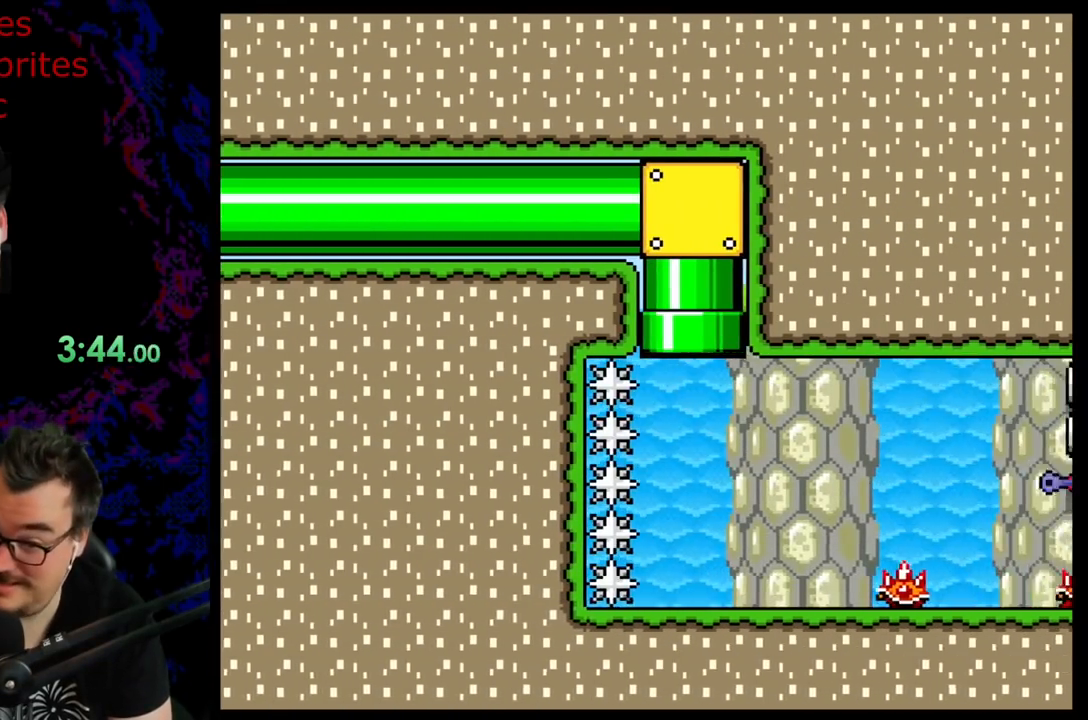
{"buttons": ["X"], "events": [[317, "B", "up"], [383, "X", "down"], [417, "Y", "up"]]}
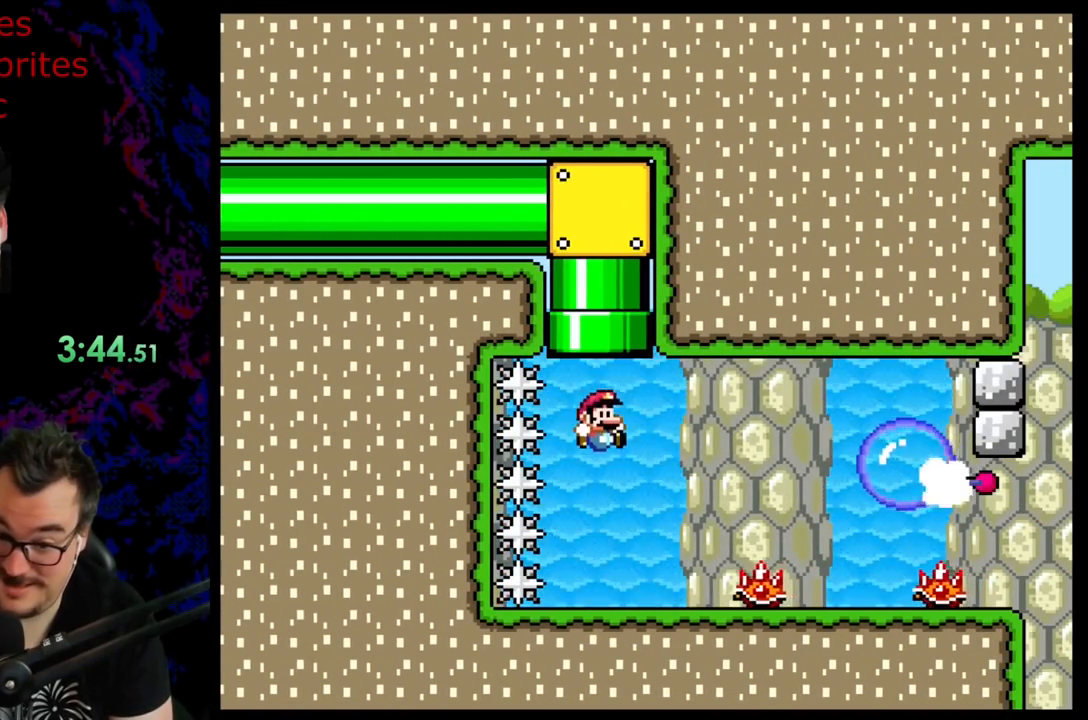
{"buttons": ["X"], "events": []}
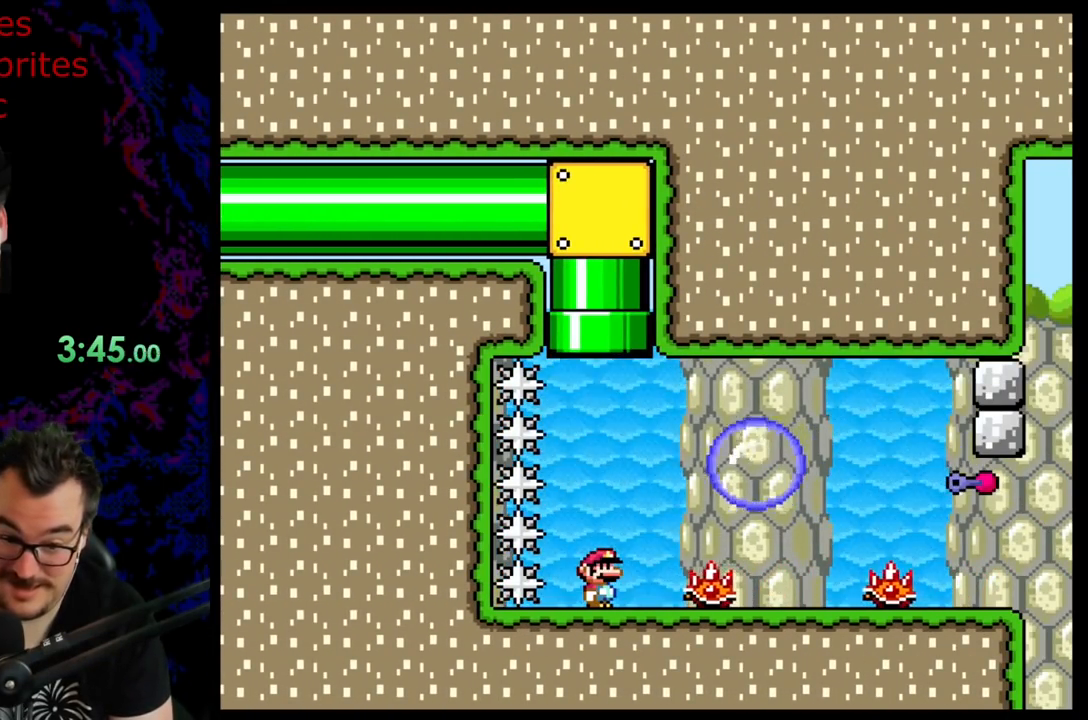
{"buttons": ["X"], "events": []}
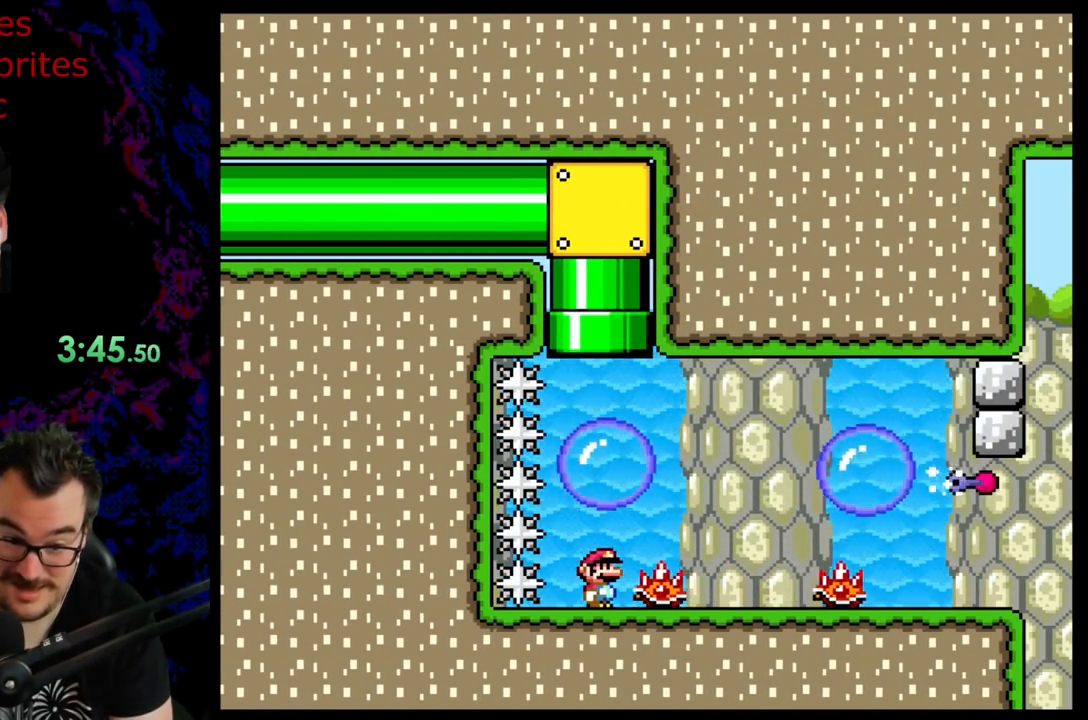
{"buttons": ["X", "DPAD_RIGHT"], "events": [[150, "A", "down"], [317, "DPAD_RIGHT", "down"], [350, "A", "up"], [400, "DPAD_RIGHT", "up"], [433, "DPAD_LEFT", "down"], [483, "DPAD_LEFT", "up"], [483, "DPAD_RIGHT", "down"]]}
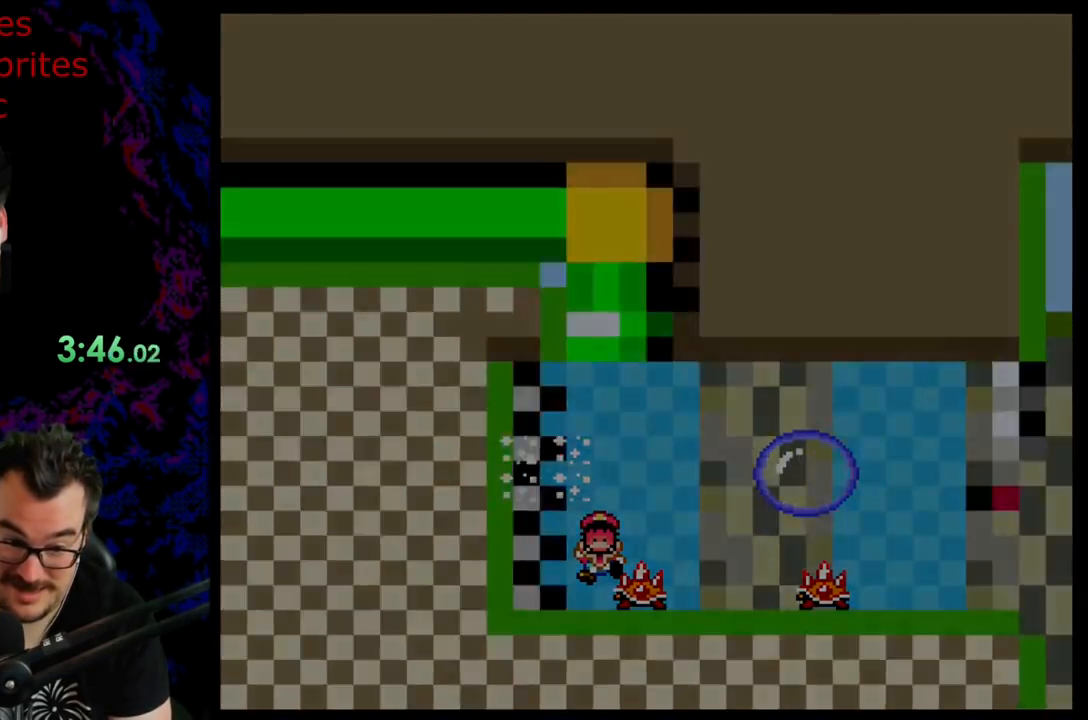
{"buttons": [], "events": [[217, "DPAD_RIGHT", "up"], [350, "X", "up"]]}
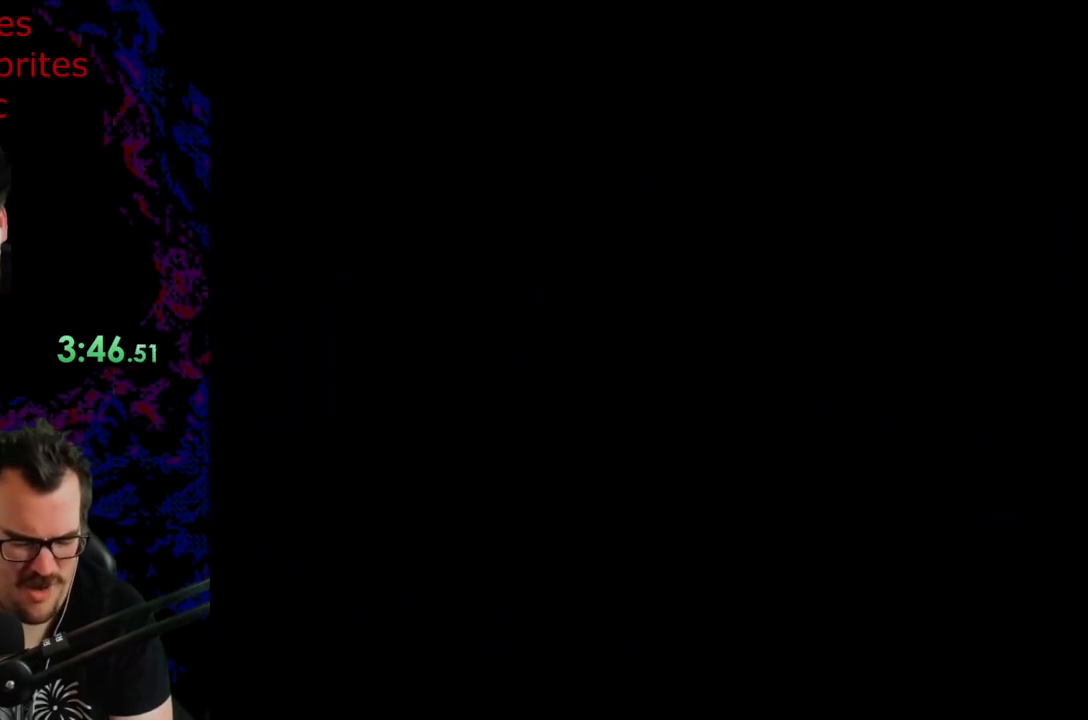
{"buttons": [], "events": []}
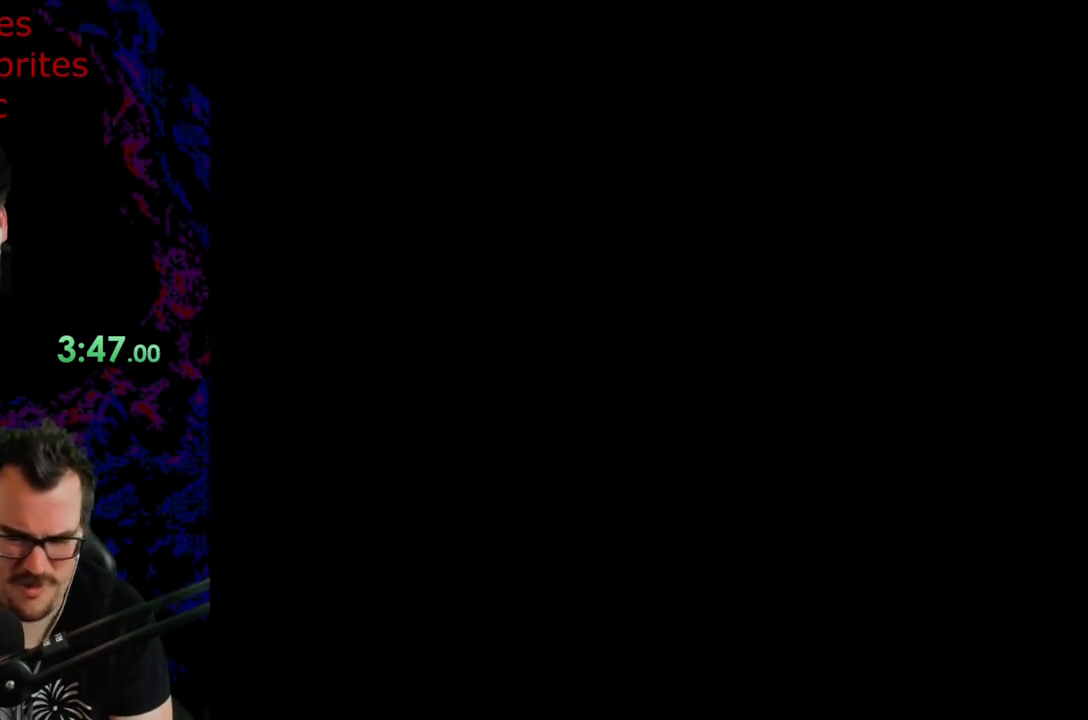
{"buttons": ["Y"], "events": [[417, "Y", "down"]]}
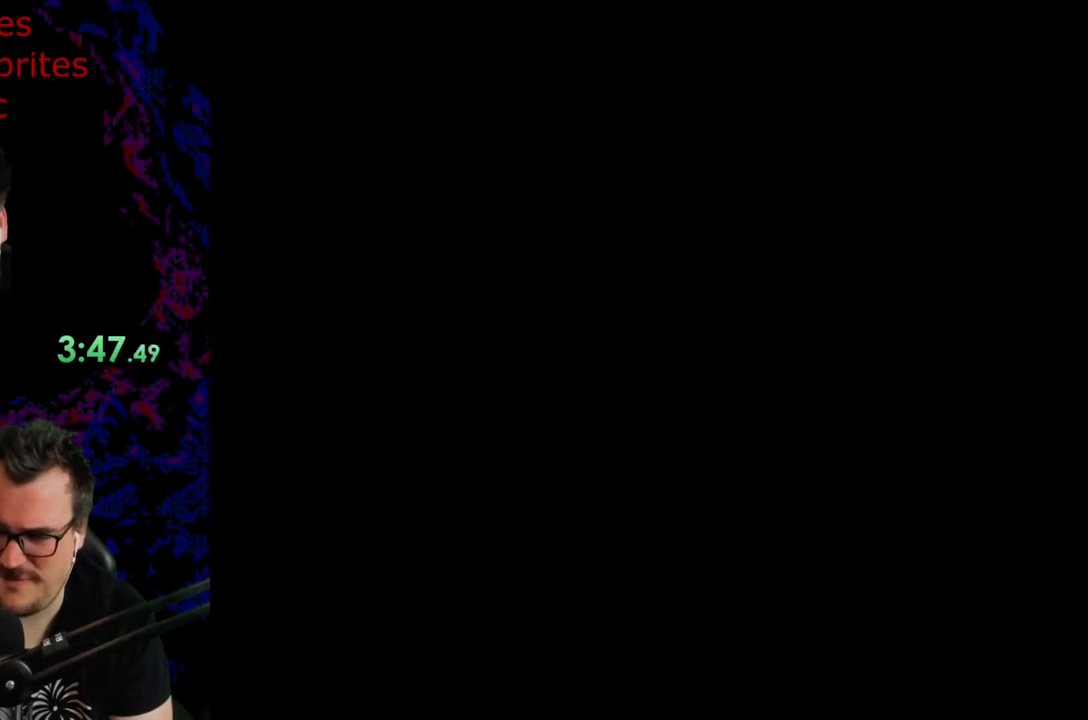
{"buttons": ["B", "Y", "DPAD_RIGHT"], "events": [[300, "B", "down"], [333, "DPAD_RIGHT", "down"]]}
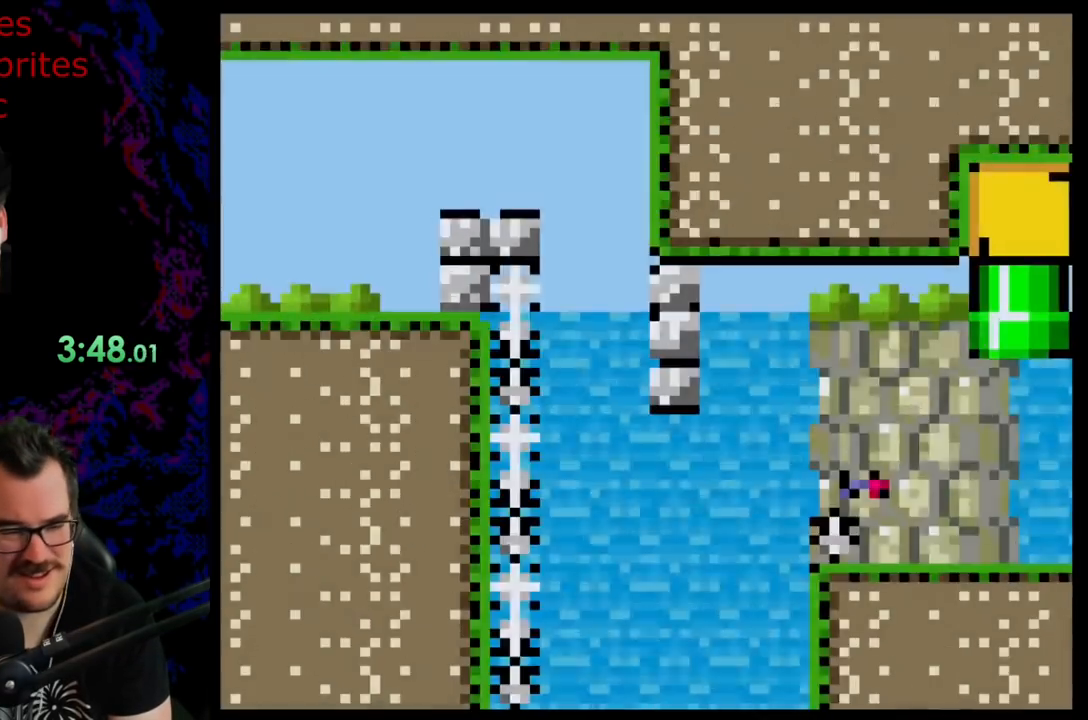
{"buttons": ["B", "Y", "DPAD_RIGHT"], "events": [[317, "B", "up"], [383, "B", "down"]]}
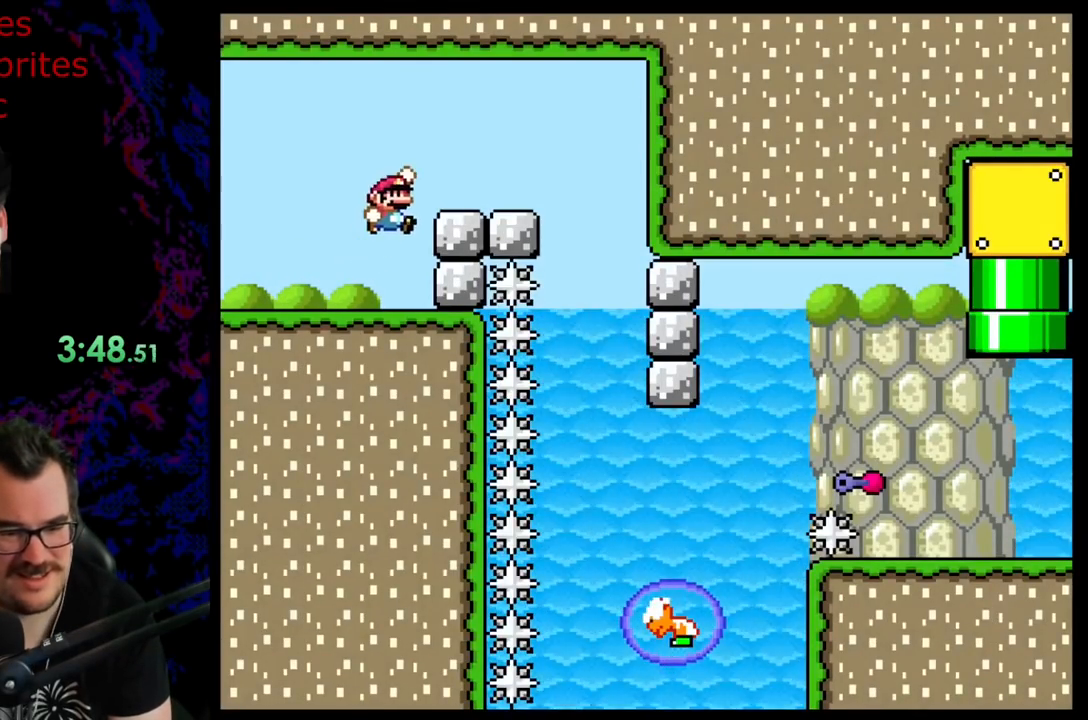
{"buttons": ["B", "Y", "DPAD_LEFT"], "events": [[383, "DPAD_RIGHT", "up"], [400, "DPAD_LEFT", "down"]]}
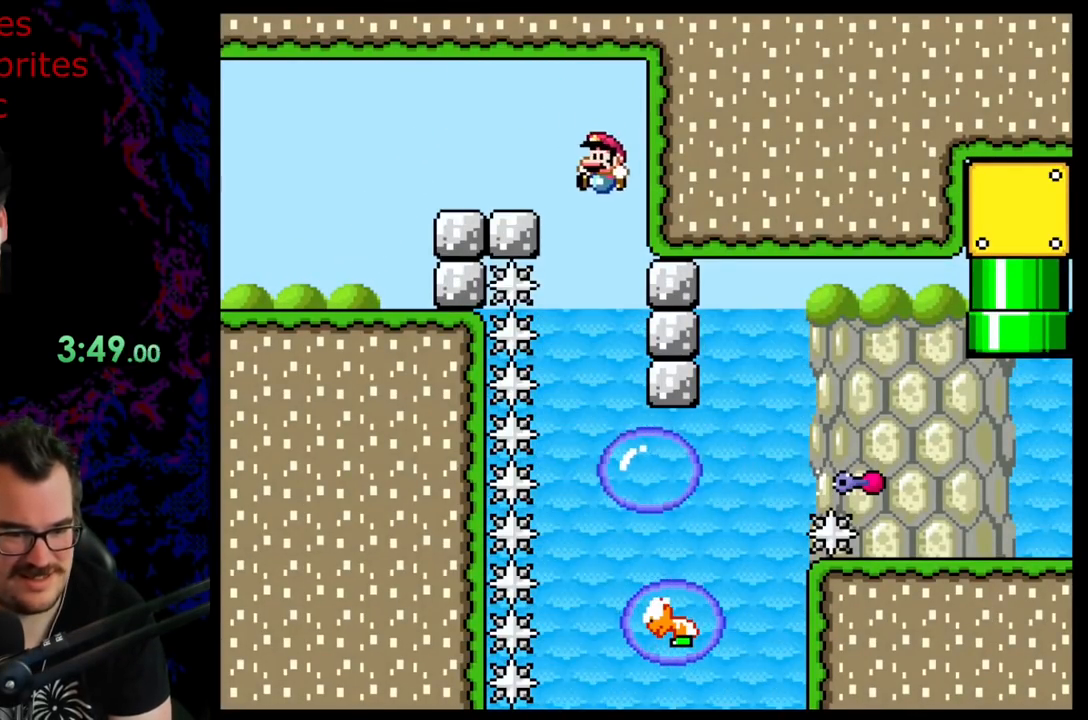
{"buttons": ["B", "Y", "DPAD_RIGHT"], "events": [[50, "DPAD_LEFT", "up"], [67, "DPAD_RIGHT", "down"], [167, "DPAD_RIGHT", "up"], [300, "DPAD_RIGHT", "down"]]}
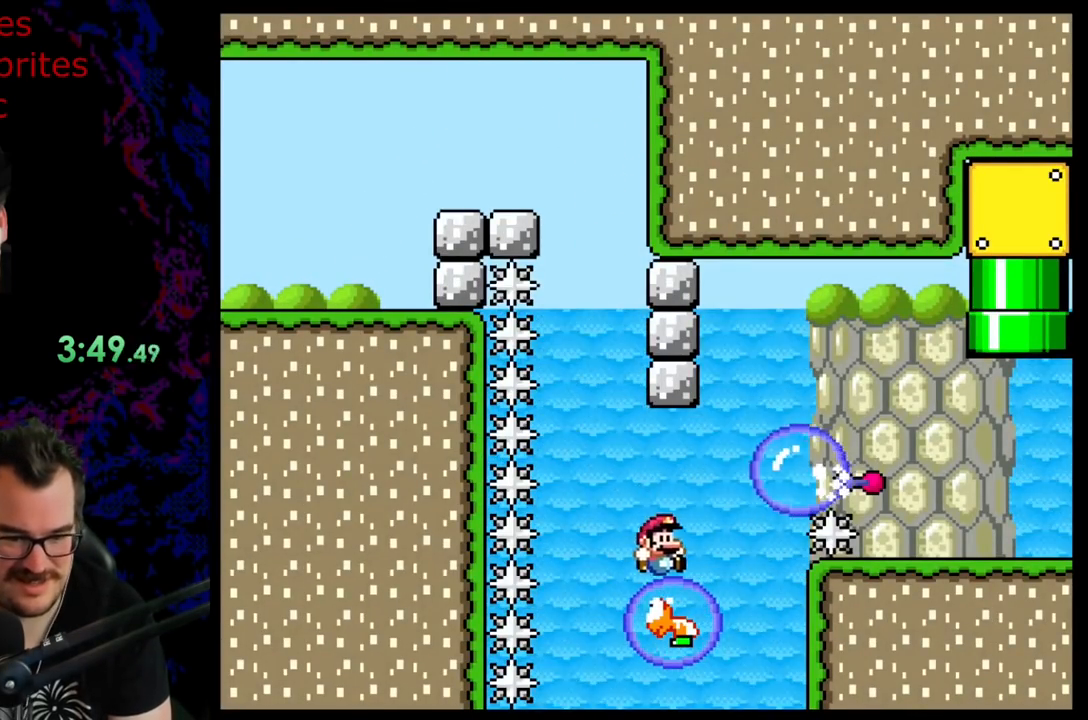
{"buttons": ["B", "Y", "DPAD_RIGHT"], "events": []}
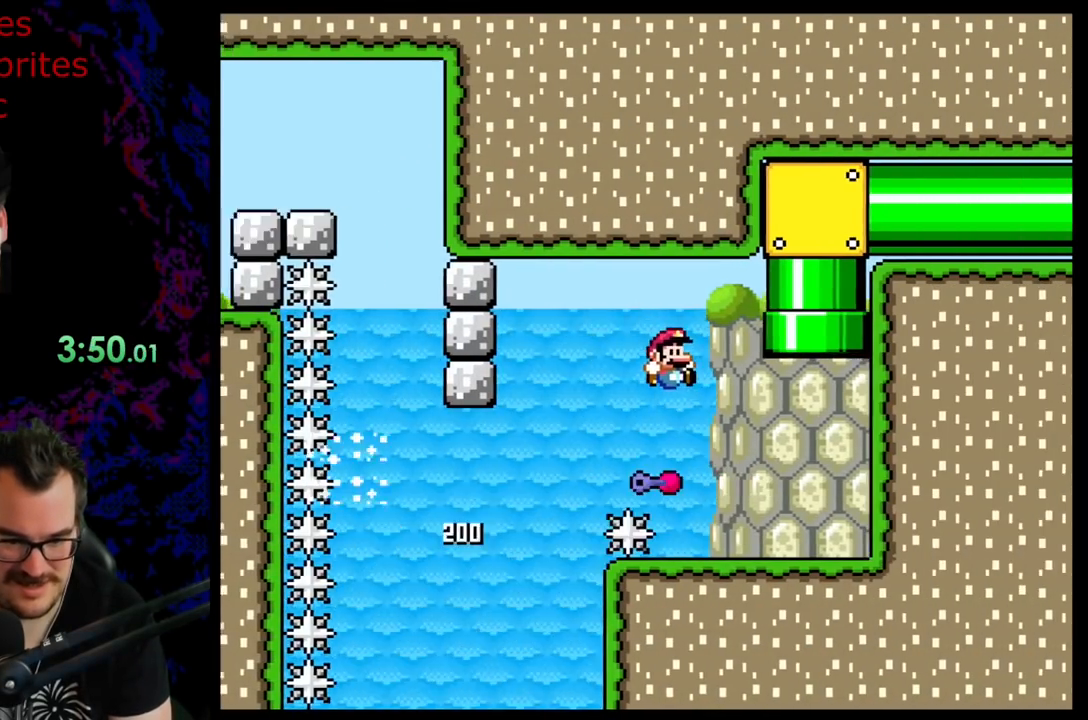
{"buttons": ["Y", "DPAD_UP"], "events": [[167, "B", "up"], [500, "DPAD_RIGHT", "up"], [500, "DPAD_UP", "down"]]}
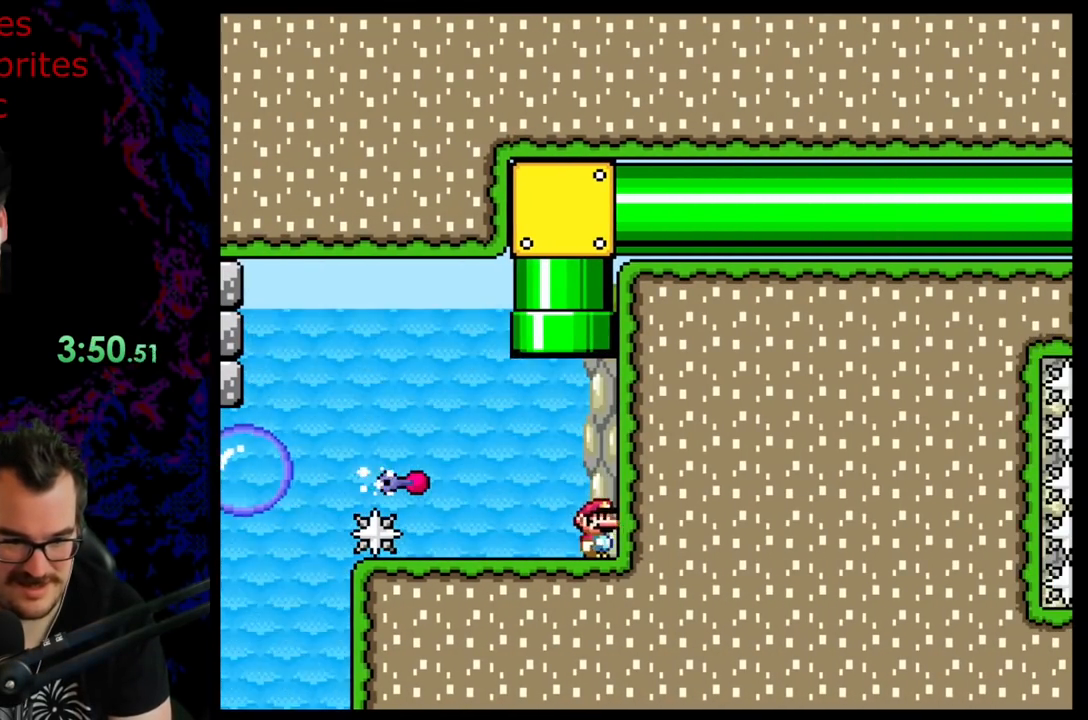
{"buttons": ["B", "Y", "DPAD_RIGHT"], "events": [[17, "DPAD_LEFT", "down"], [83, "B", "down"], [200, "DPAD_LEFT", "up"], [283, "DPAD_RIGHT", "down"], [417, "DPAD_UP", "up"]]}
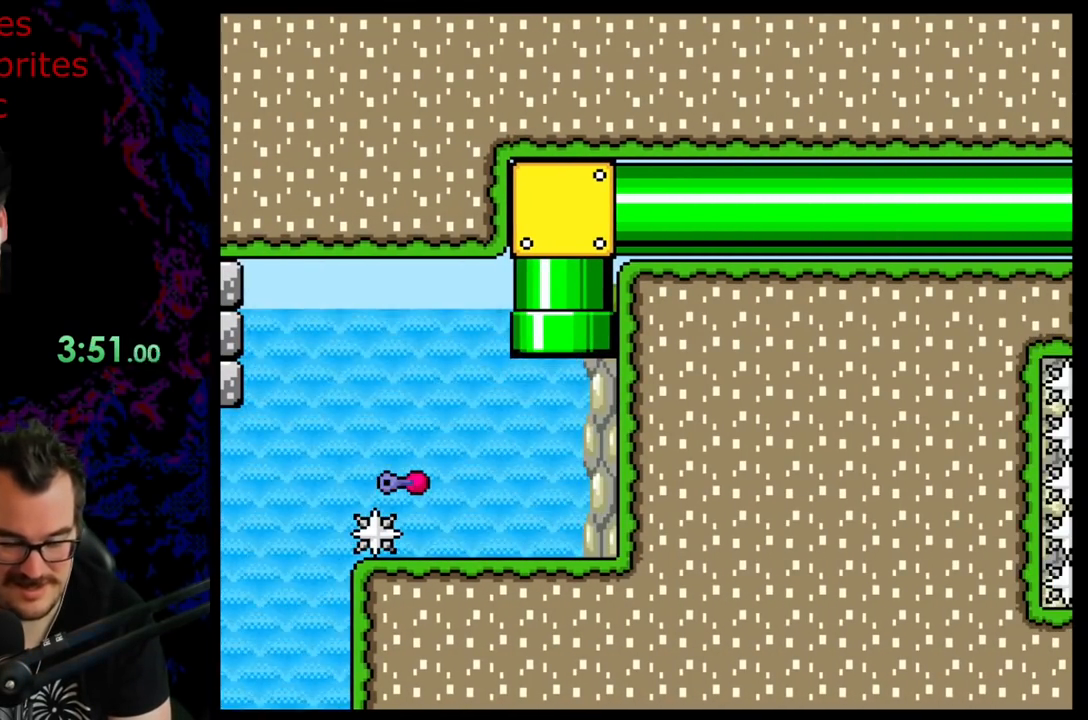
{"buttons": ["X", "DPAD_RIGHT"], "events": [[117, "B", "up"], [217, "X", "down"], [217, "Y", "up"]]}
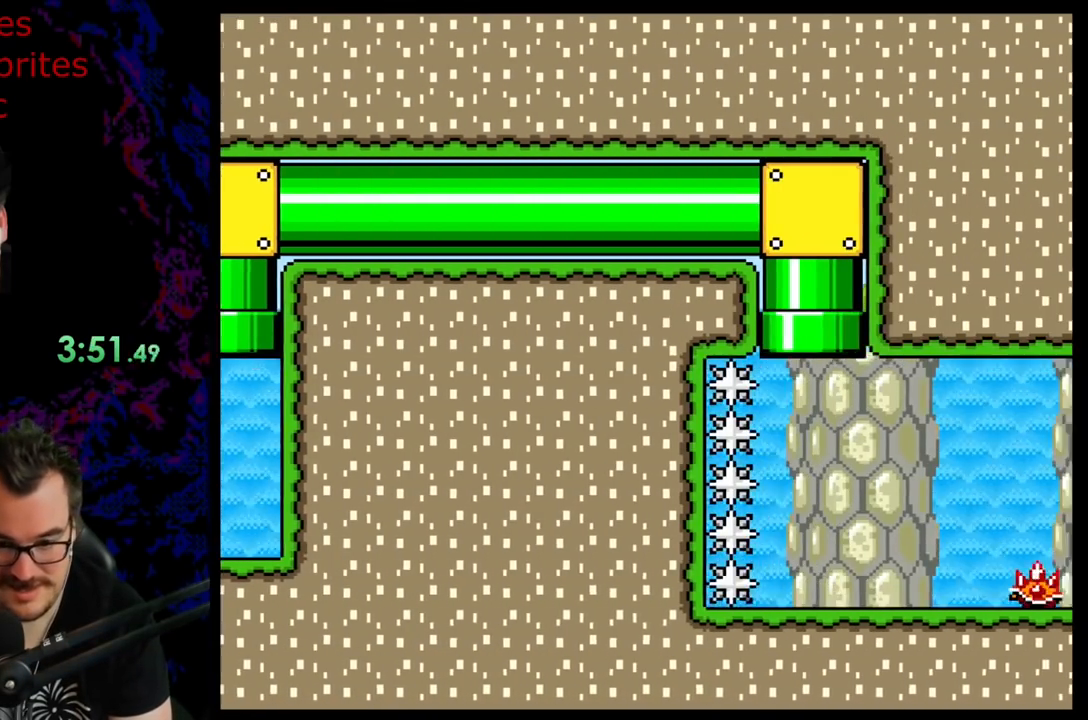
{"buttons": ["X"], "events": [[167, "DPAD_RIGHT", "up"]]}